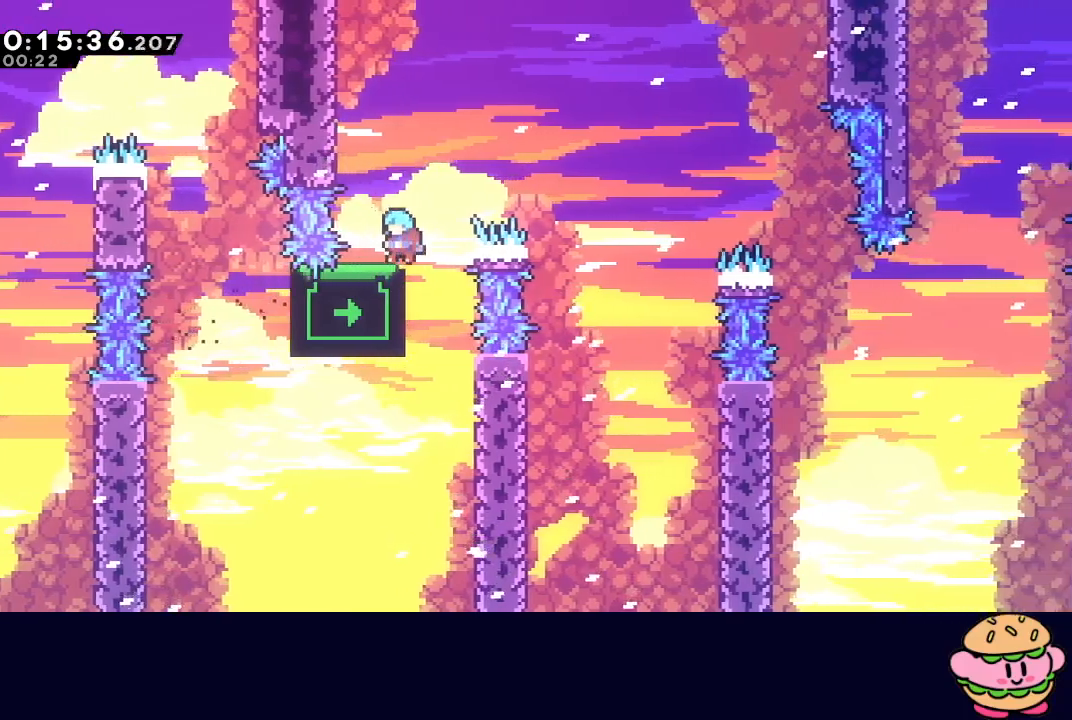
Gameplay with a controller (PlayStation layout); each line is a JSON object with the inputs held at the frame after it. "events" lists button and stick changes between this image and that frame as [ms after this image, input, new state], when the widget could be followed in between. Not read: L3 R3.
{"buttons": ["CIRCLE", "DPAD_RIGHT"], "left_stick": "center", "right_stick": "center", "events": [[33, "DPAD_LEFT", "down"], [133, "R1", "up"], [200, "DPAD_LEFT", "up"], [400, "CIRCLE", "down"], [400, "DPAD_RIGHT", "down"]]}
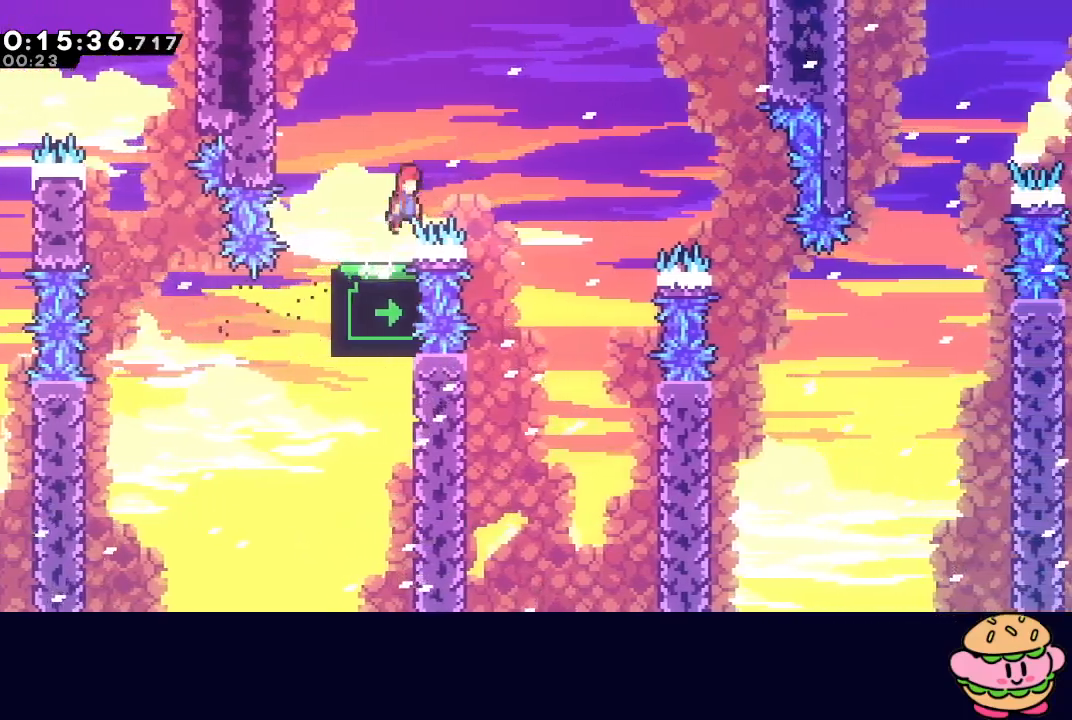
{"buttons": ["DPAD_LEFT"], "left_stick": "center", "right_stick": "center", "events": [[300, "CIRCLE", "up"], [300, "DPAD_RIGHT", "up"], [433, "DPAD_LEFT", "down"]]}
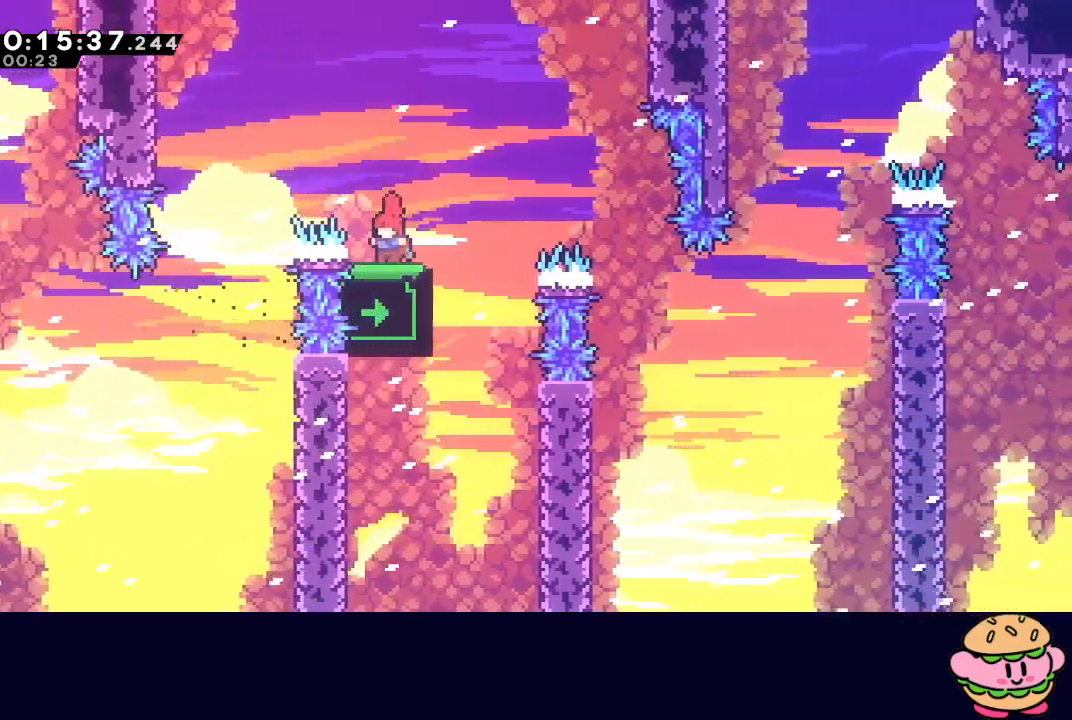
{"buttons": [], "left_stick": "center", "right_stick": "center", "events": [[83, "DPAD_LEFT", "up"], [183, "DPAD_DOWN", "down"], [400, "DPAD_DOWN", "up"]]}
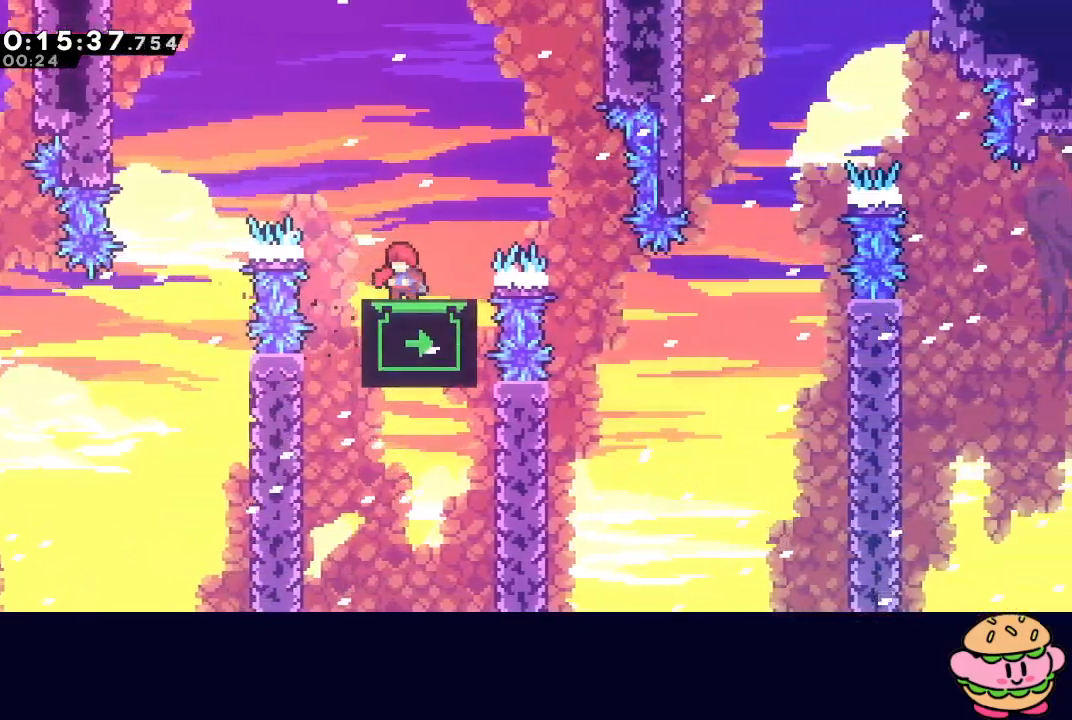
{"buttons": ["CIRCLE", "DPAD_RIGHT"], "left_stick": "center", "right_stick": "center", "events": [[183, "CIRCLE", "down"], [183, "DPAD_RIGHT", "down"]]}
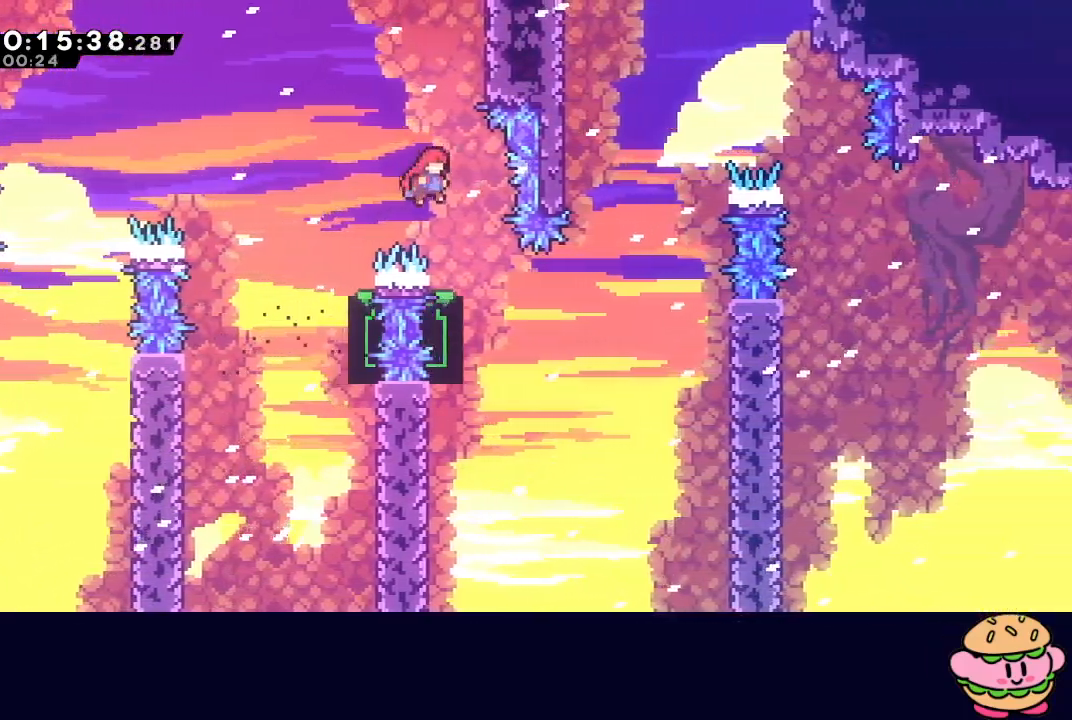
{"buttons": [], "left_stick": "center", "right_stick": "center", "events": [[33, "CIRCLE", "up"], [117, "DPAD_RIGHT", "up"]]}
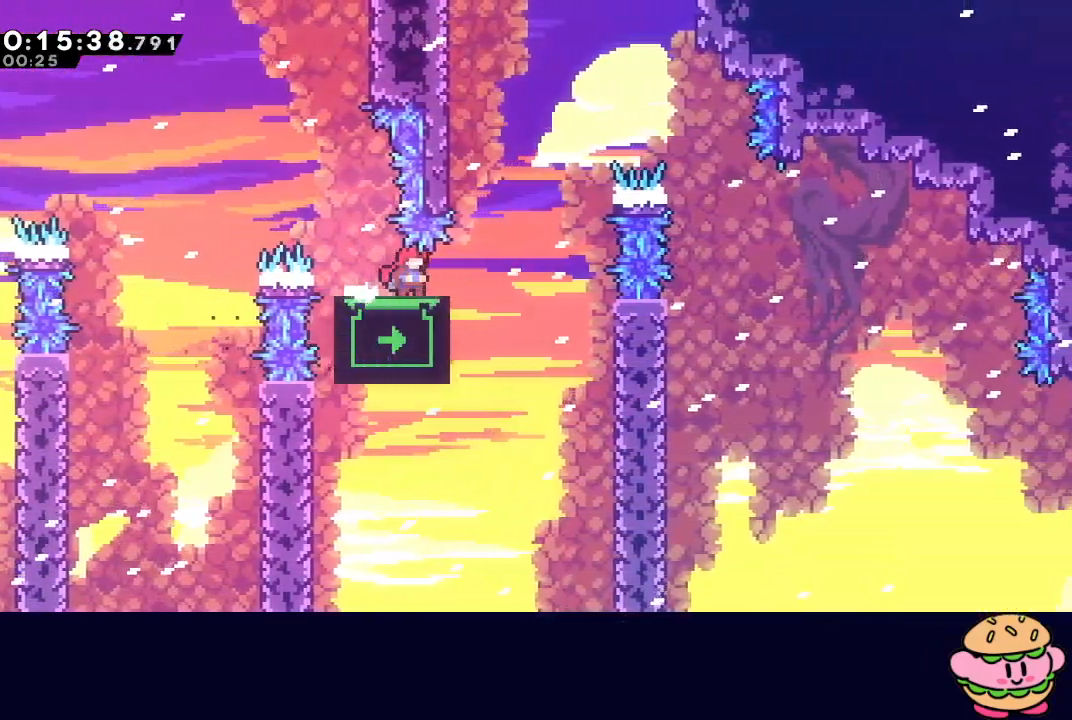
{"buttons": ["DPAD_UP"], "left_stick": "center", "right_stick": "center", "events": [[267, "DPAD_UP", "down"]]}
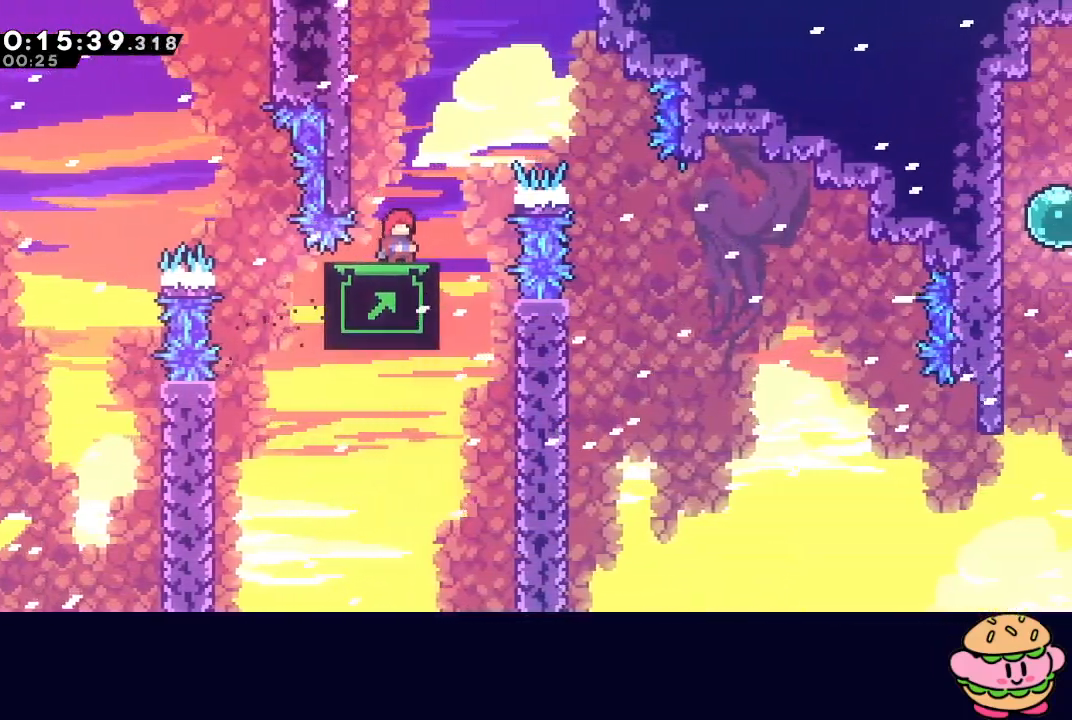
{"buttons": [], "left_stick": "center", "right_stick": "center", "events": [[350, "DPAD_UP", "up"]]}
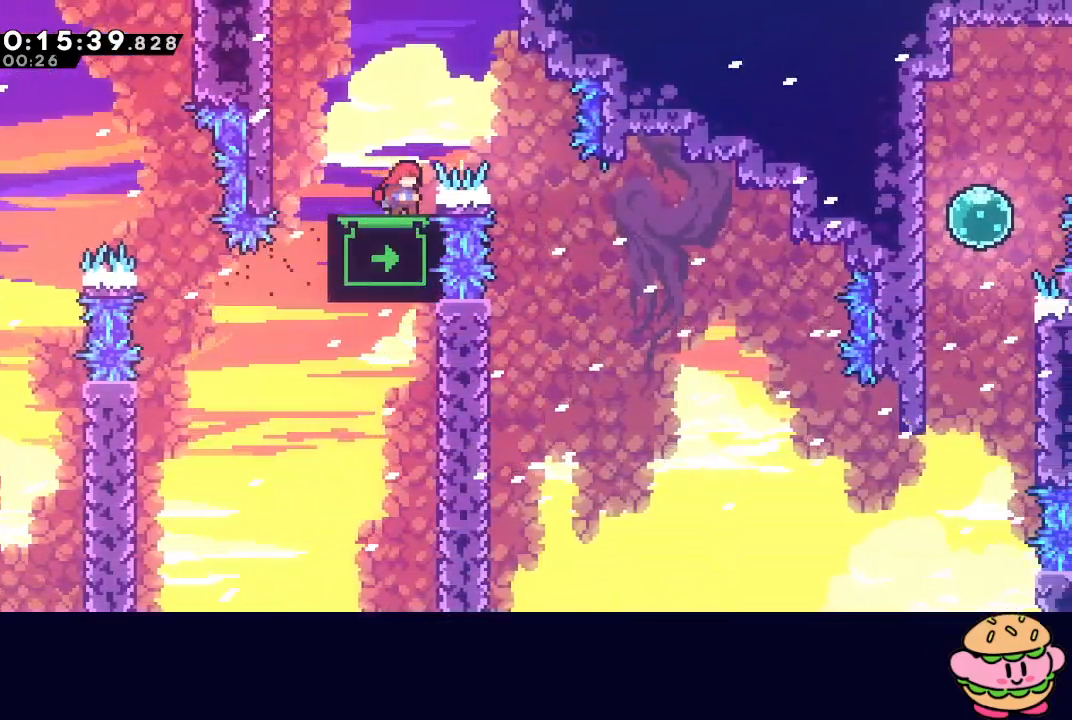
{"buttons": [], "left_stick": "center", "right_stick": "center", "events": [[67, "CIRCLE", "down"], [67, "DPAD_RIGHT", "down"], [417, "CIRCLE", "up"], [417, "DPAD_RIGHT", "up"]]}
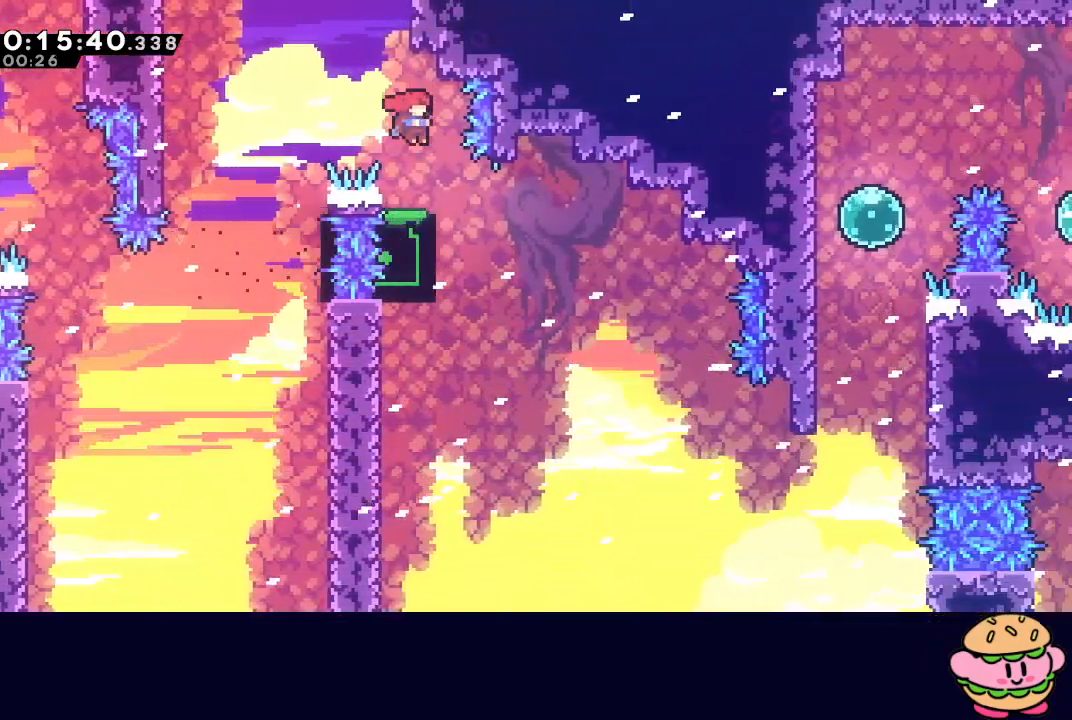
{"buttons": ["DPAD_DOWN"], "left_stick": "center", "right_stick": "center", "events": [[17, "DPAD_LEFT", "down"], [117, "DPAD_DOWN", "down"], [117, "DPAD_LEFT", "up"], [417, "DPAD_RIGHT", "down"], [483, "DPAD_RIGHT", "up"]]}
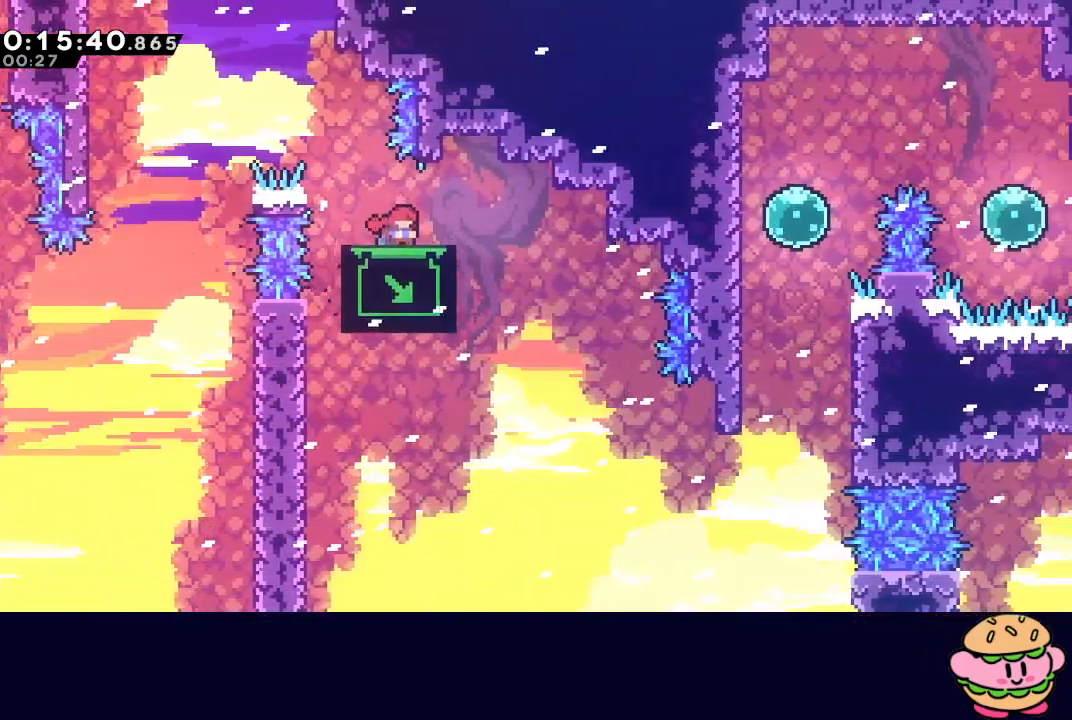
{"buttons": ["DPAD_DOWN"], "left_stick": "center", "right_stick": "center", "events": []}
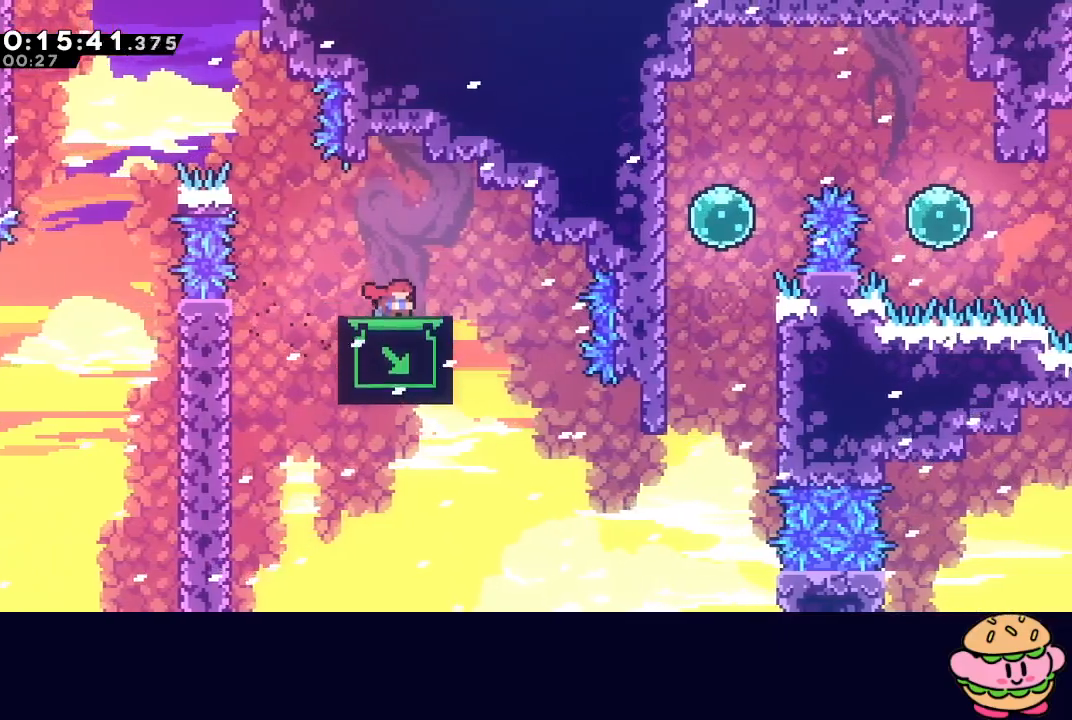
{"buttons": ["DPAD_DOWN"], "left_stick": "center", "right_stick": "center", "events": []}
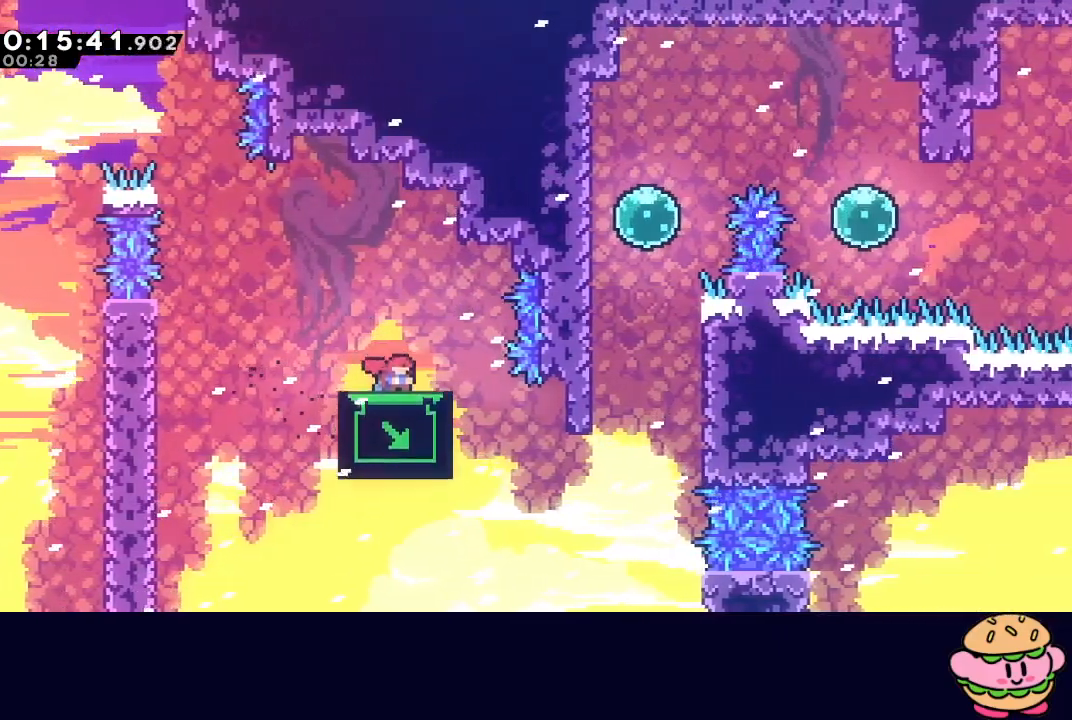
{"buttons": ["DPAD_DOWN"], "left_stick": "center", "right_stick": "center", "events": []}